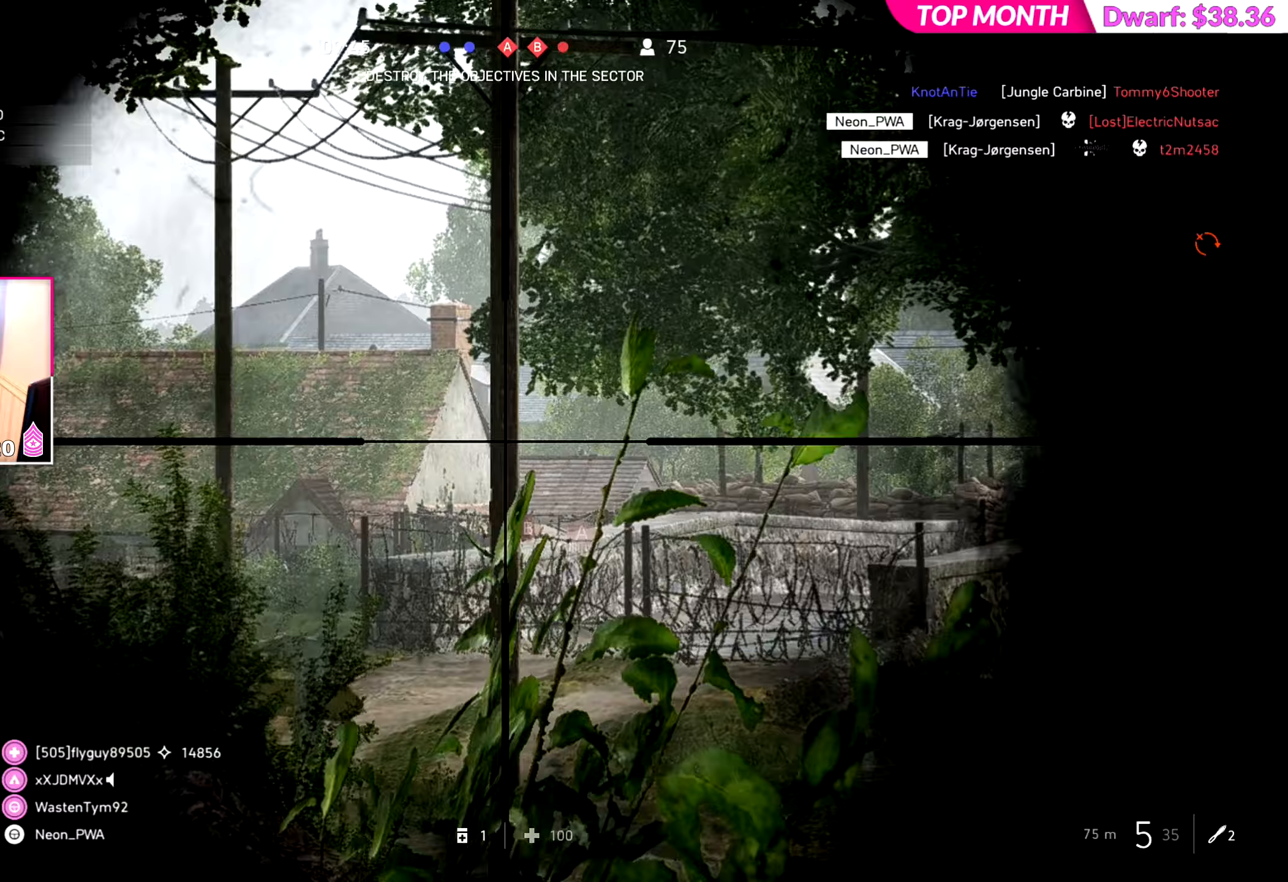
Gameplay with a controller (PlayStation layout); each line is a JSON object with the inputs held at the frame after it (dt_ms = milliseconds from this image to that frame). "events" lists button and stick changes between this image and that frame as [ms after this image, input, new state], when the widget could be followed in between. Not read: L2.
{"dt_ms": 250, "buttons": [], "left_stick": "up-left", "right_stick": "up-left", "events": []}
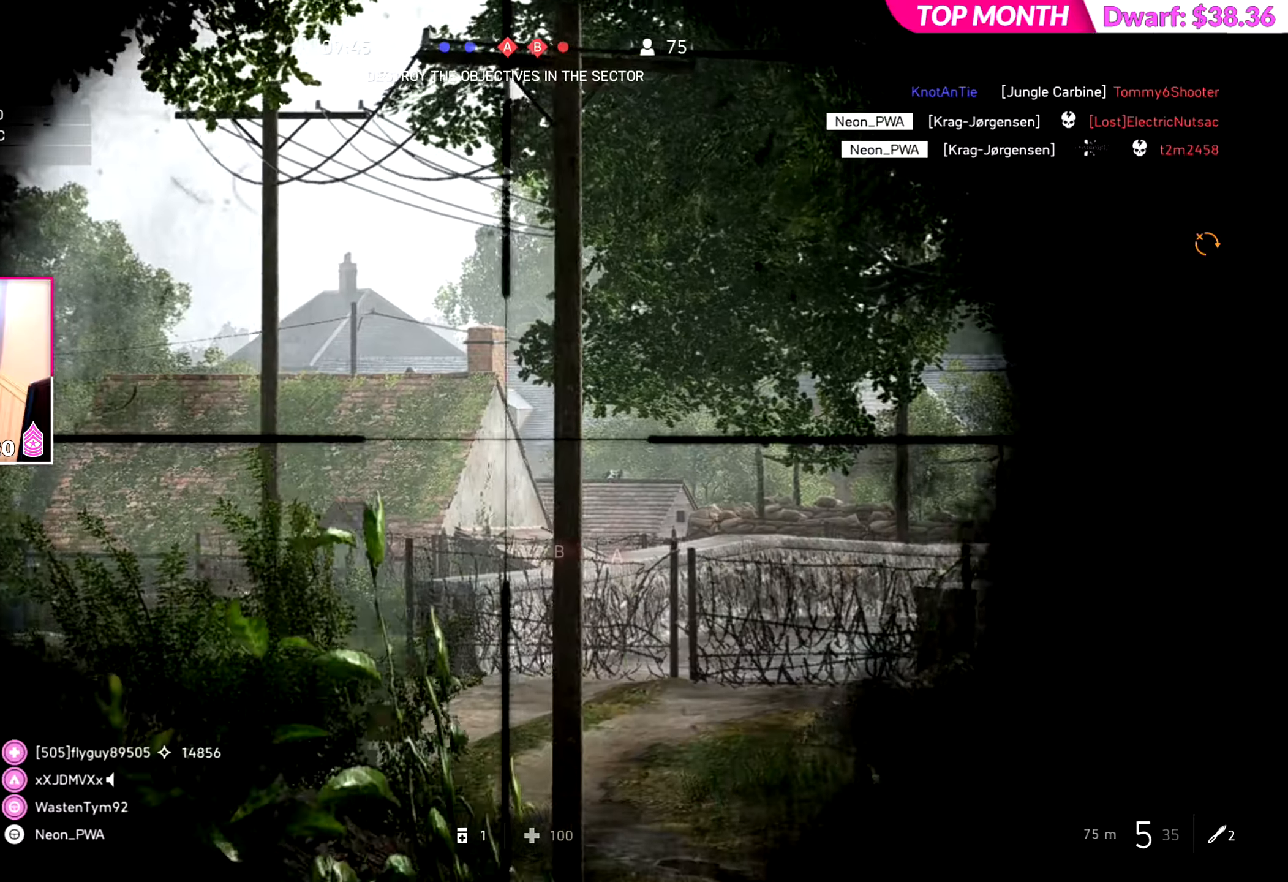
{"dt_ms": 501, "buttons": ["L3"], "left_stick": "center", "right_stick": "up", "events": [[100, "left_stick", "up"], [200, "left_stick", "center"], [234, "L3", "down"], [317, "right_stick", "up"]]}
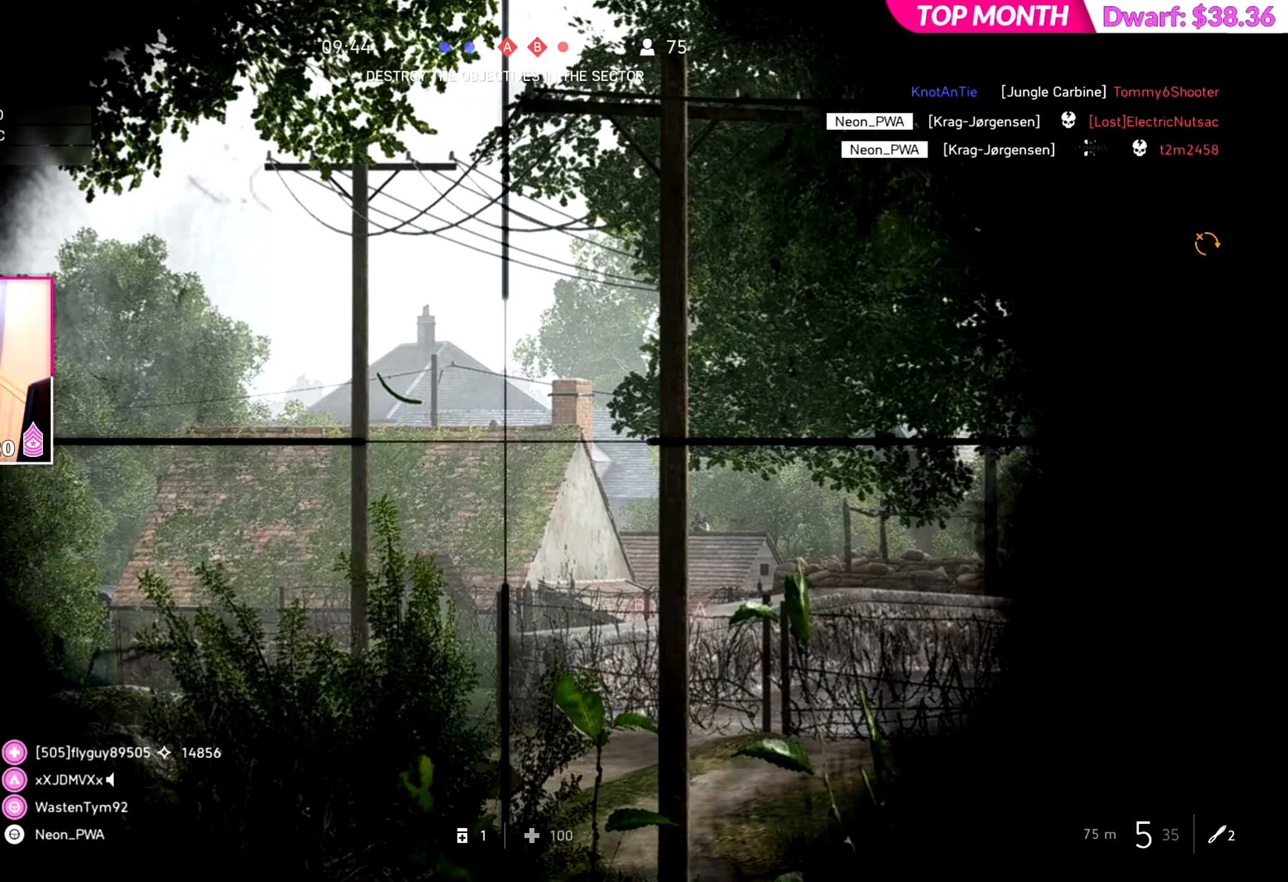
{"dt_ms": 500, "buttons": [], "left_stick": "center", "right_stick": "center", "events": [[50, "right_stick", "center"], [383, "R2", "down"], [500, "L3", "up"], [500, "R2", "up"]]}
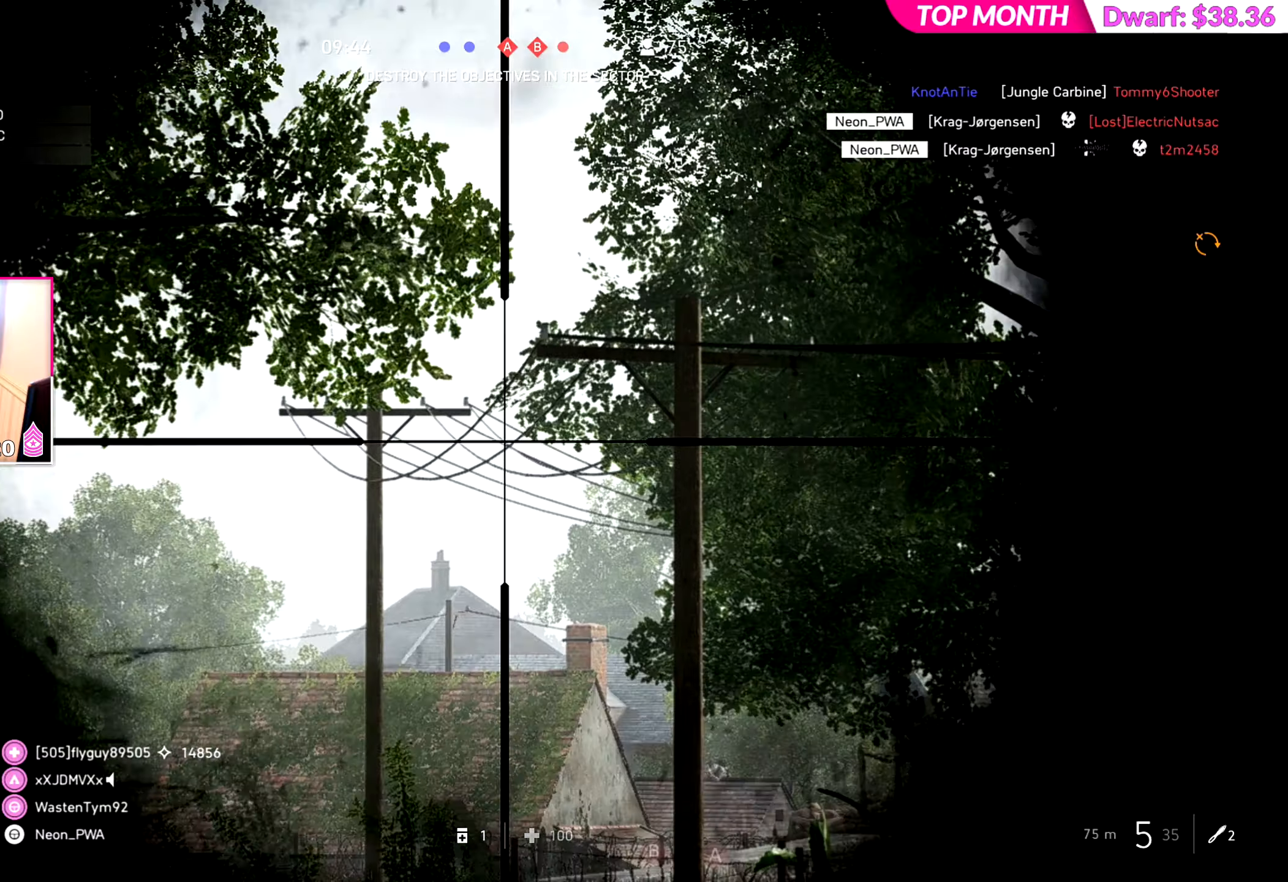
{"dt_ms": 501, "buttons": [], "left_stick": "up-right", "right_stick": "center", "events": [[84, "left_stick", "left"], [501, "left_stick", "up-right"]]}
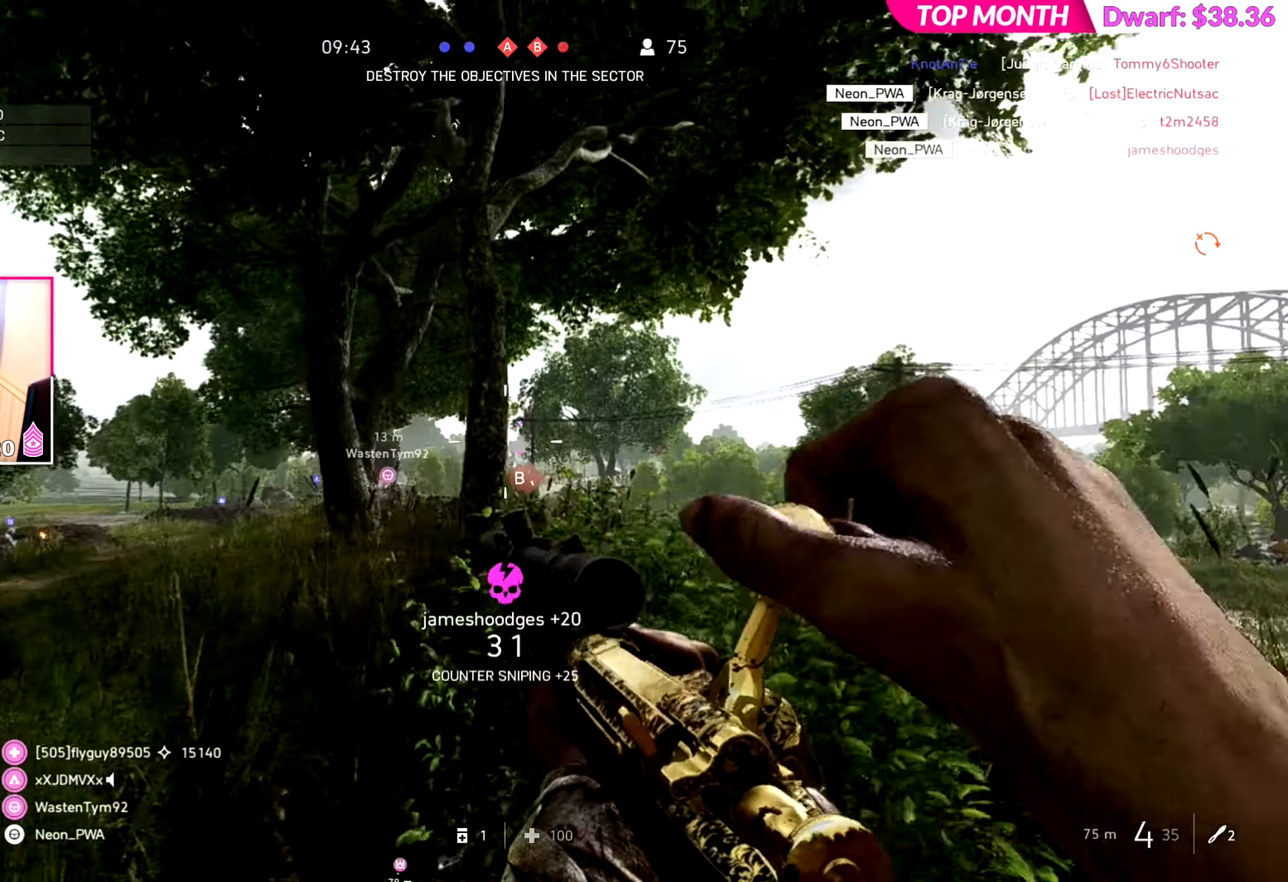
{"dt_ms": 500, "buttons": [], "left_stick": "up-right", "right_stick": "center", "events": []}
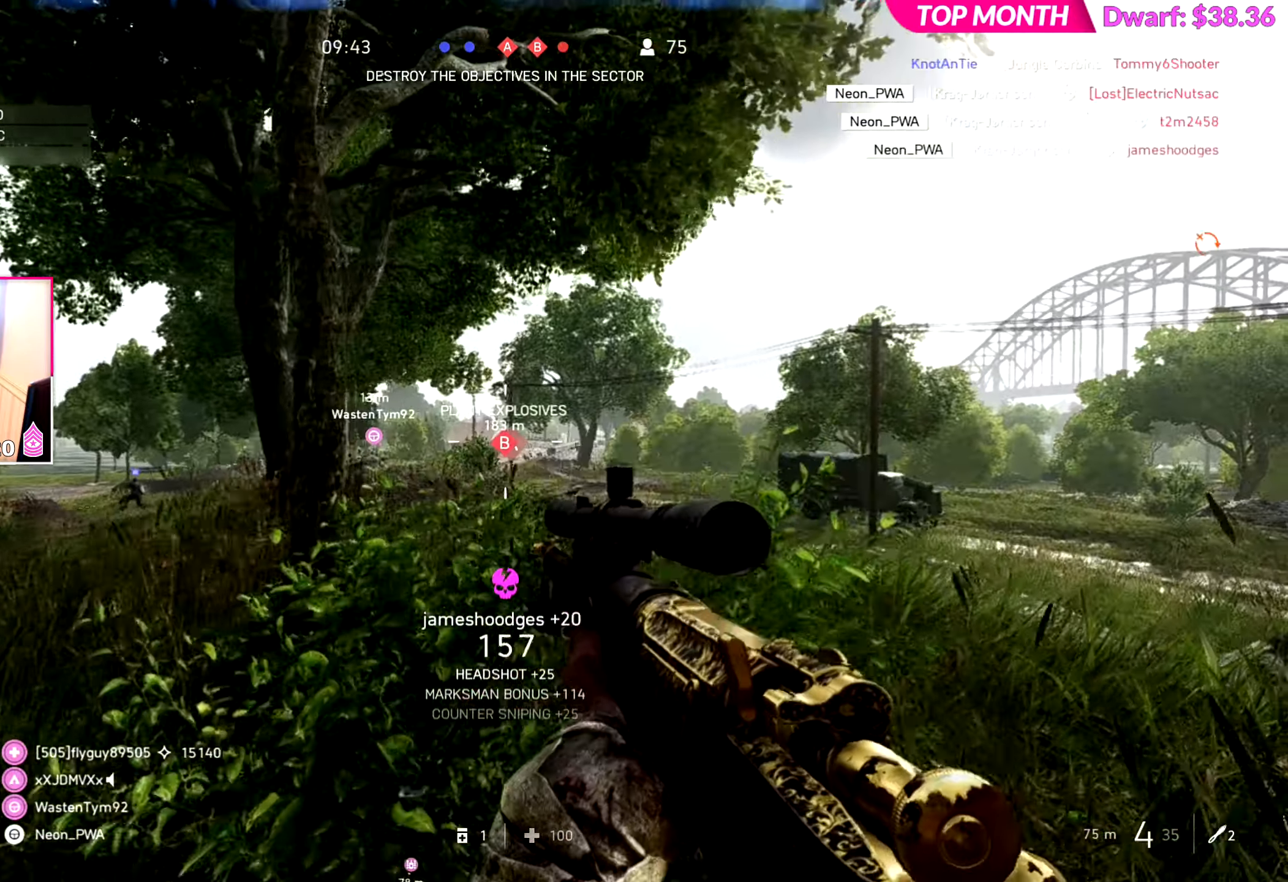
{"dt_ms": 501, "buttons": [], "left_stick": "up-right", "right_stick": "up", "events": [[267, "right_stick", "up-left"], [351, "right_stick", "up"]]}
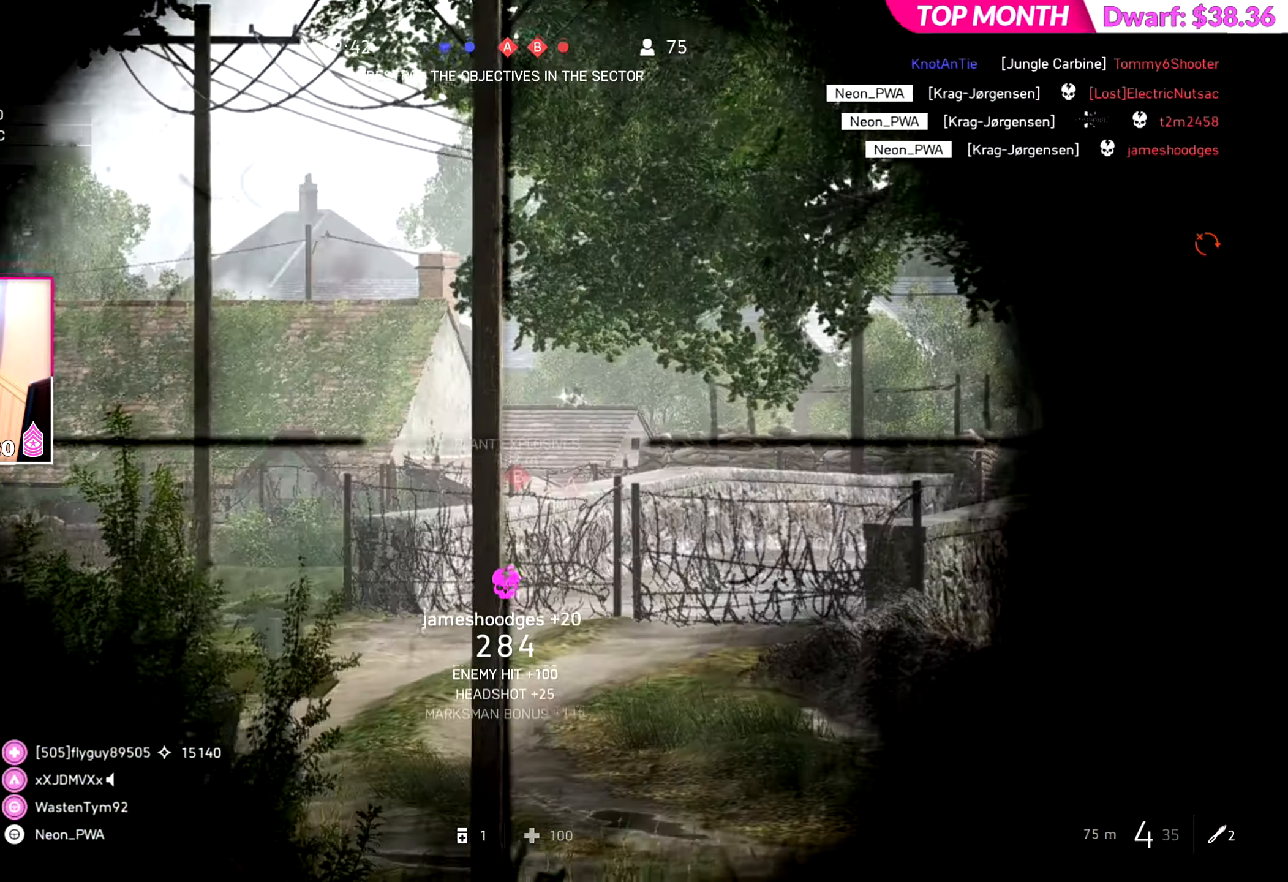
{"dt_ms": 500, "buttons": ["L3"], "left_stick": "center", "right_stick": "center", "events": [[150, "right_stick", "center"], [250, "left_stick", "center"], [300, "L3", "down"]]}
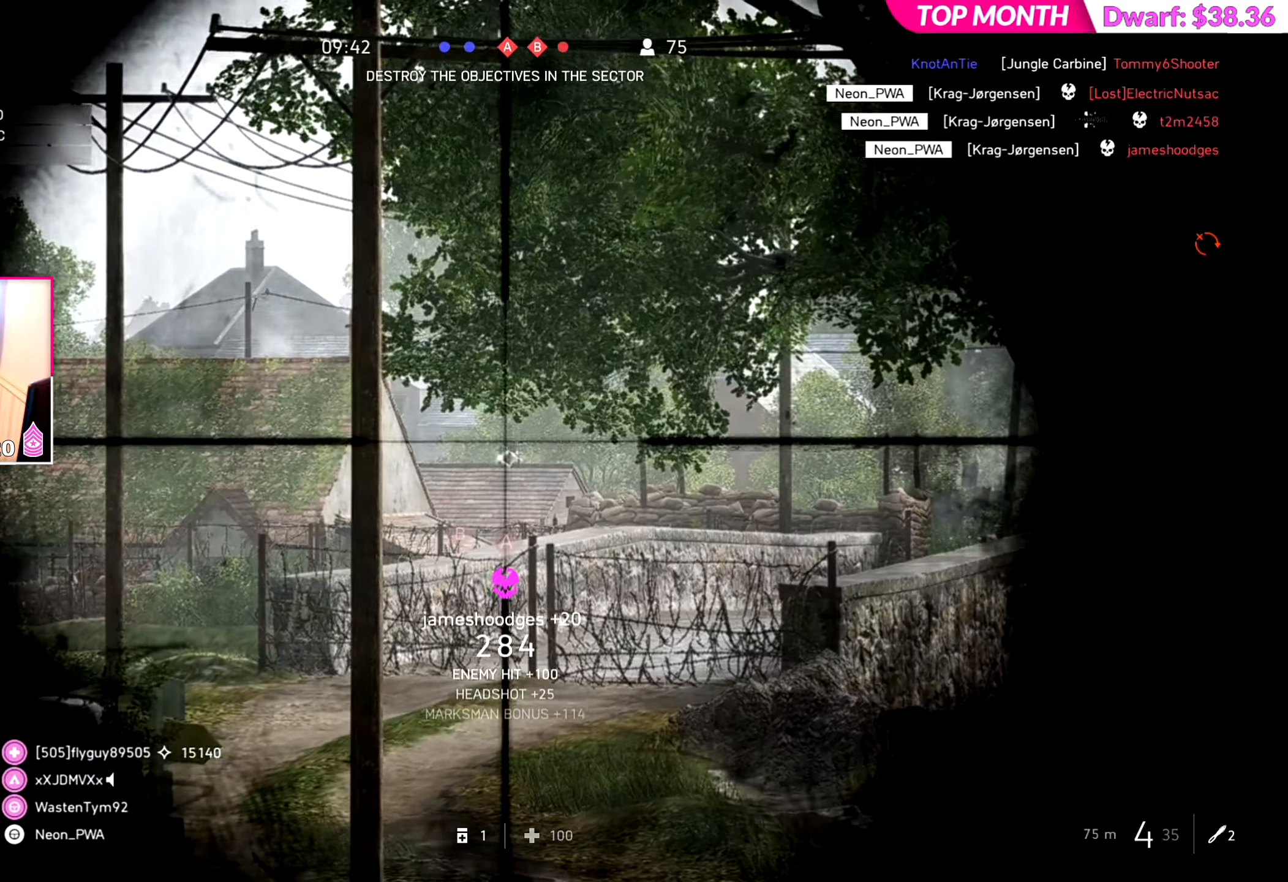
{"dt_ms": 501, "buttons": ["L3"], "left_stick": "center", "right_stick": "center", "events": []}
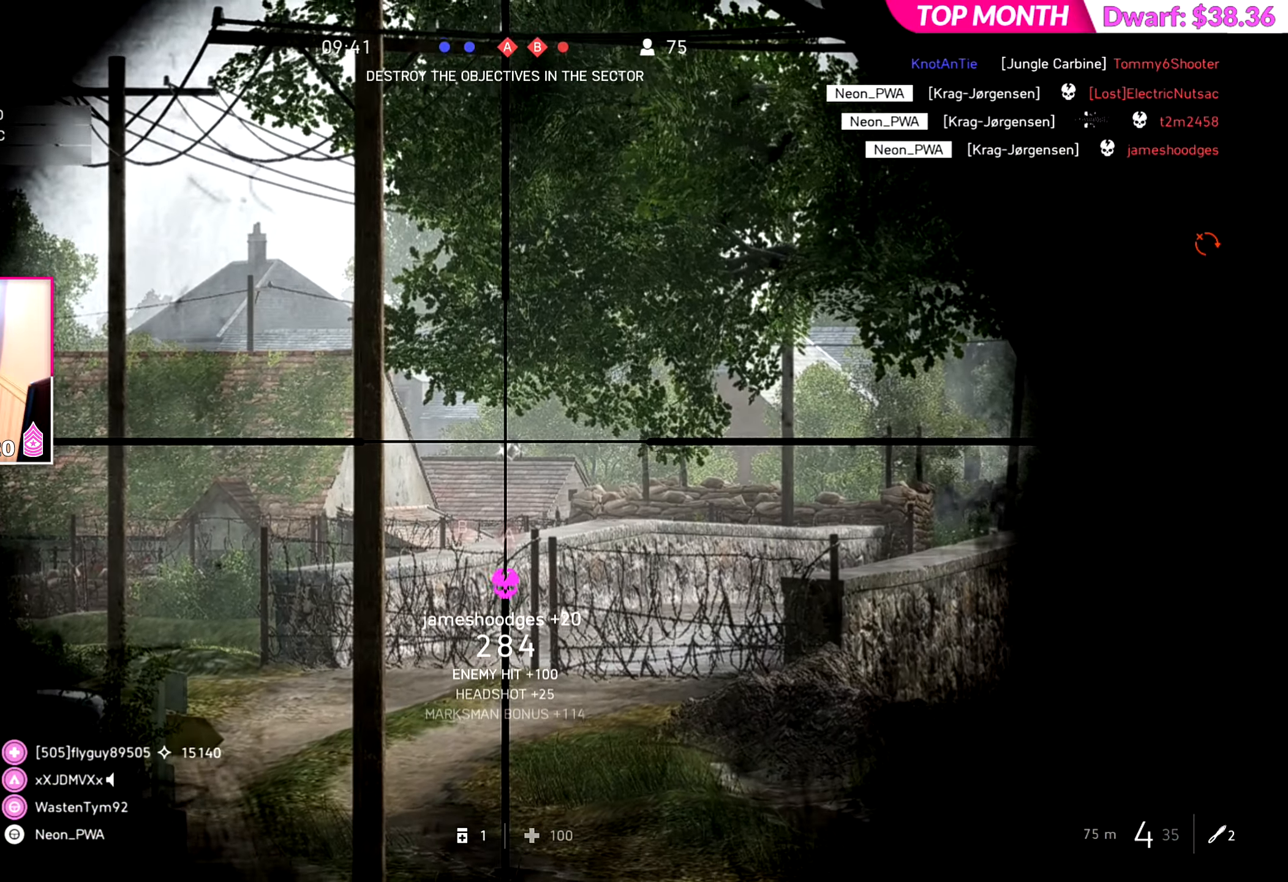
{"dt_ms": 500, "buttons": [], "left_stick": "up-right", "right_stick": "center", "events": [[33, "R2", "down"], [117, "L3", "up"], [133, "R2", "up"], [167, "left_stick", "up-right"], [267, "L3", "down"], [383, "L3", "up"]]}
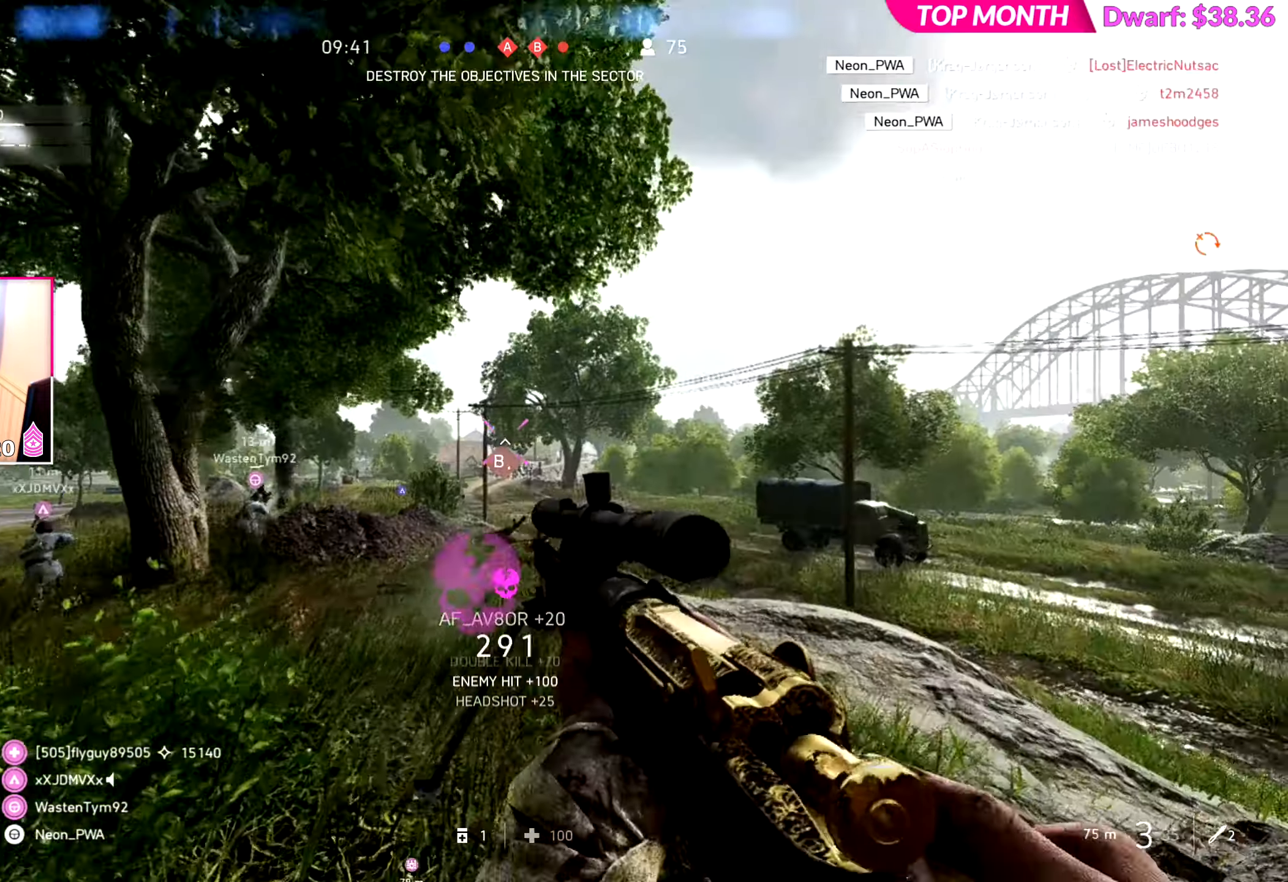
{"dt_ms": 501, "buttons": [], "left_stick": "up-right", "right_stick": "center", "events": []}
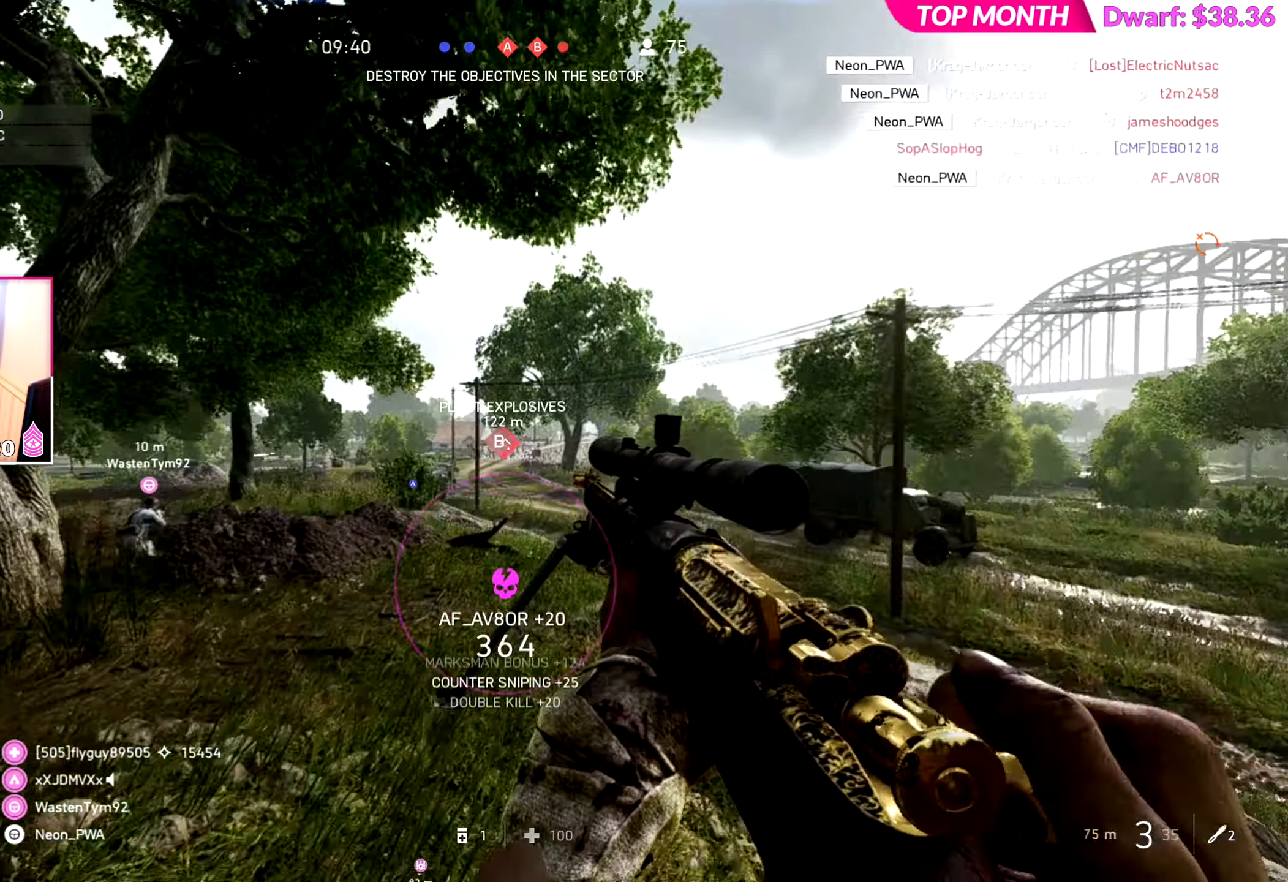
{"dt_ms": 500, "buttons": [], "left_stick": "up-left", "right_stick": "left", "events": [[349, "right_stick", "left"], [500, "left_stick", "up-left"]]}
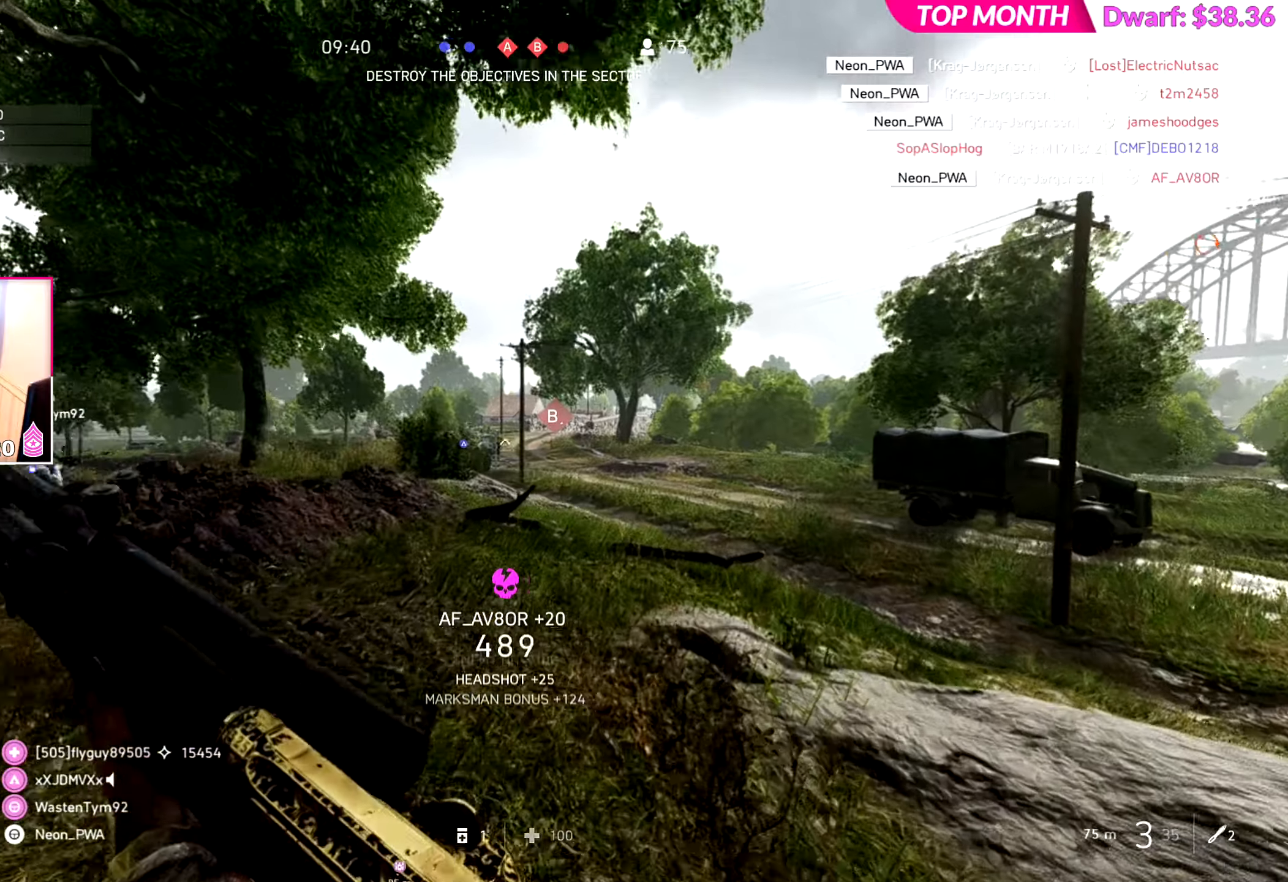
{"dt_ms": 500, "buttons": [], "left_stick": "left", "right_stick": "center", "events": [[50, "left_stick", "left"], [400, "right_stick", "center"]]}
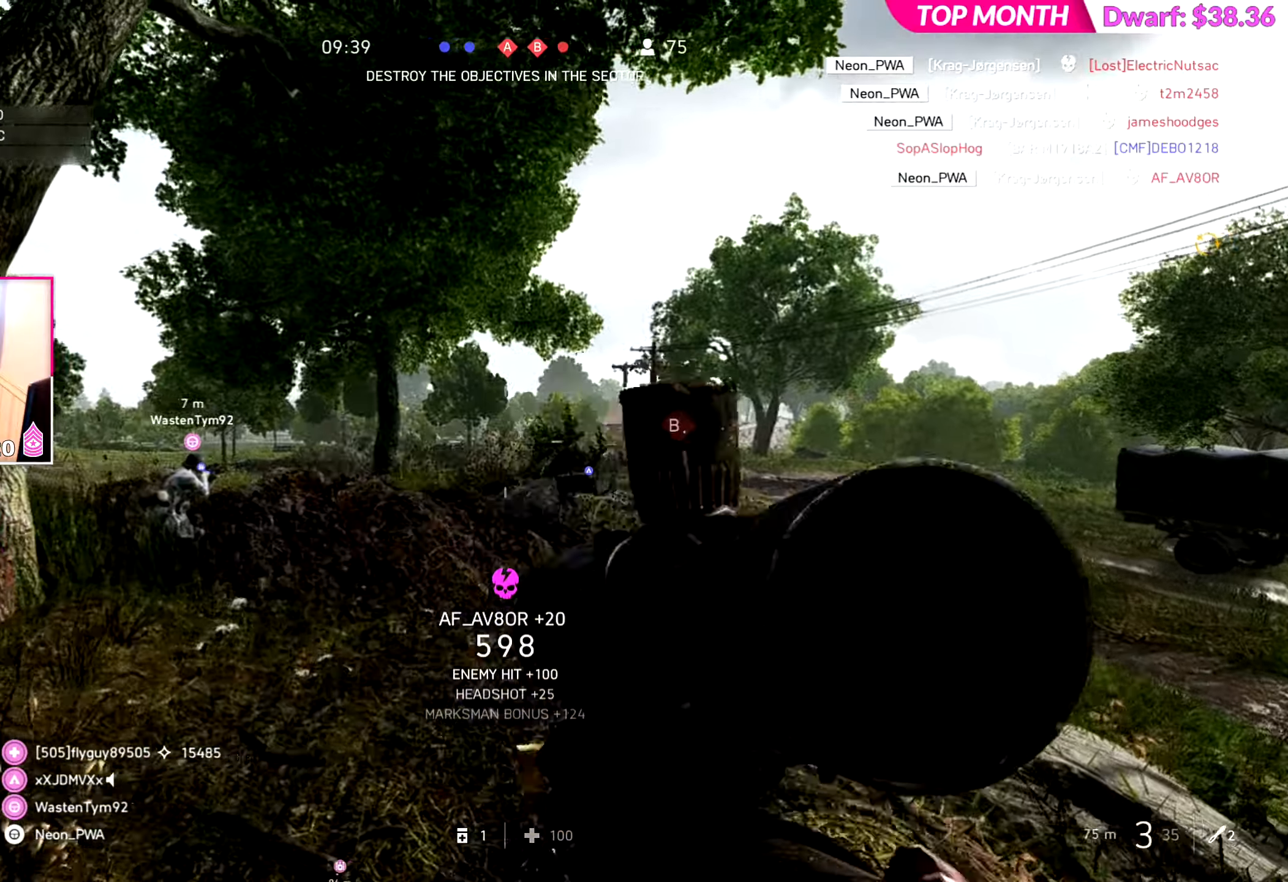
{"dt_ms": 501, "buttons": [], "left_stick": "center", "right_stick": "center", "events": [[484, "left_stick", "center"]]}
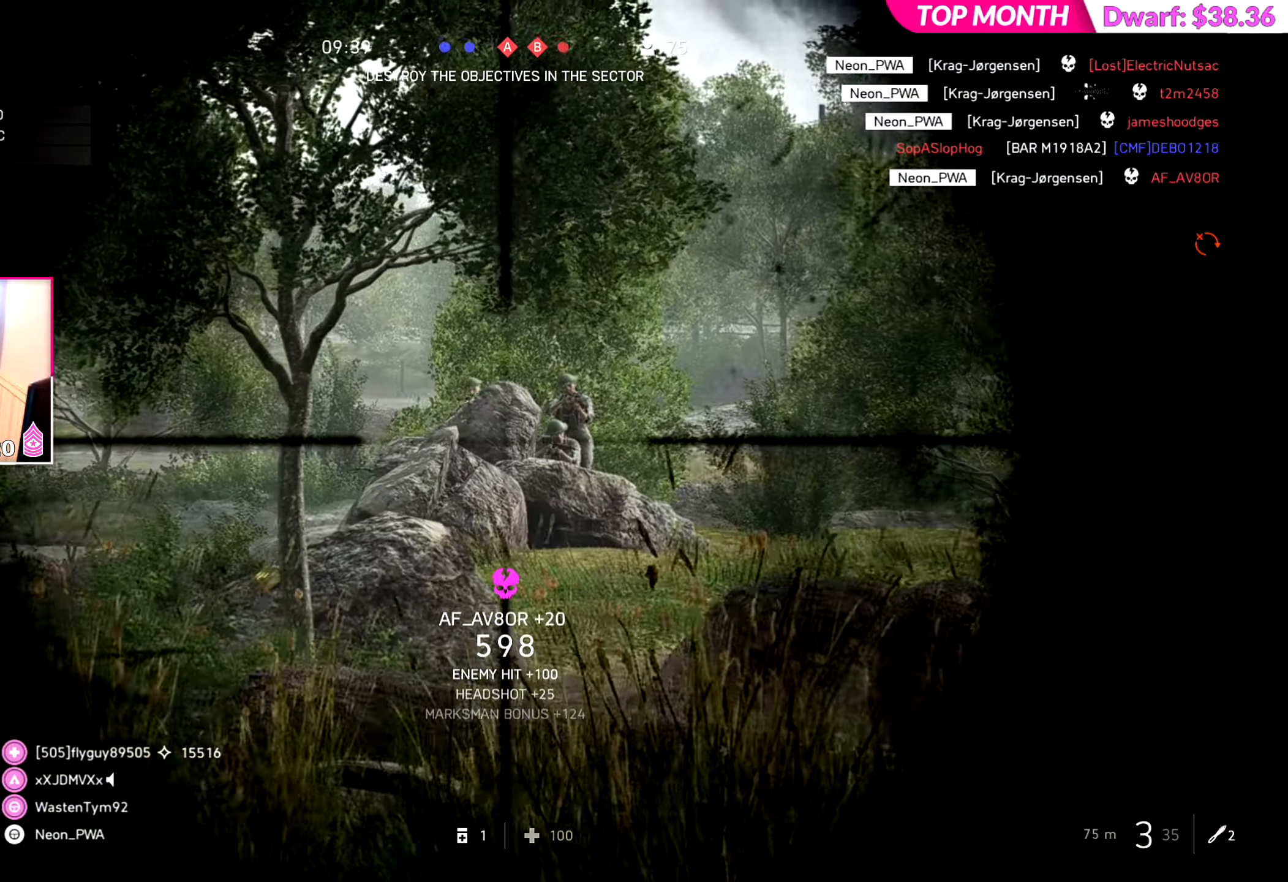
{"dt_ms": 500, "buttons": ["L3"], "left_stick": "center", "right_stick": "center", "events": [[100, "L3", "down"]]}
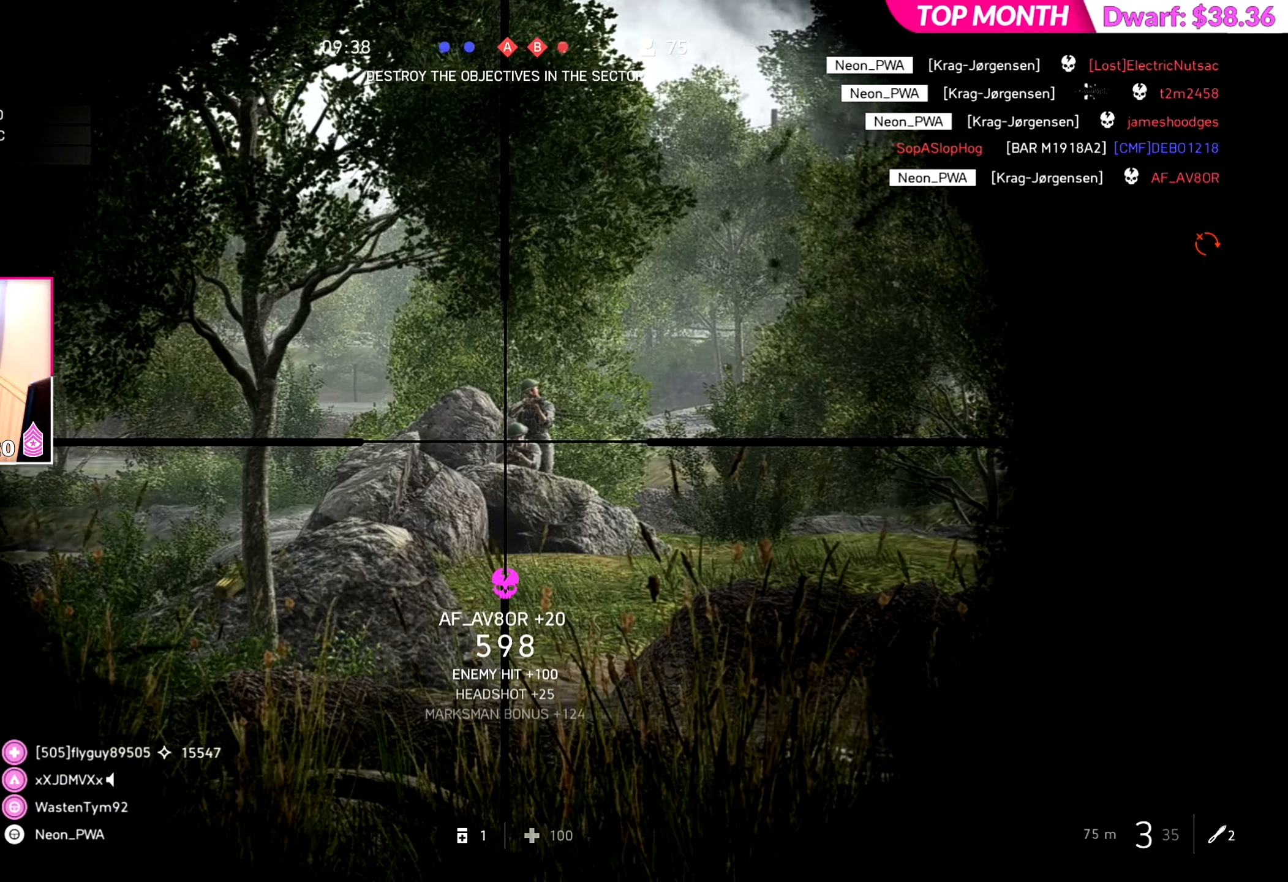
{"dt_ms": 501, "buttons": [], "left_stick": "up-left", "right_stick": "down", "events": [[117, "R2", "down"], [150, "L3", "up"], [167, "left_stick", "up"], [217, "R2", "up"], [250, "left_stick", "left"], [300, "right_stick", "down-right"], [400, "right_stick", "down"], [501, "left_stick", "up-left"]]}
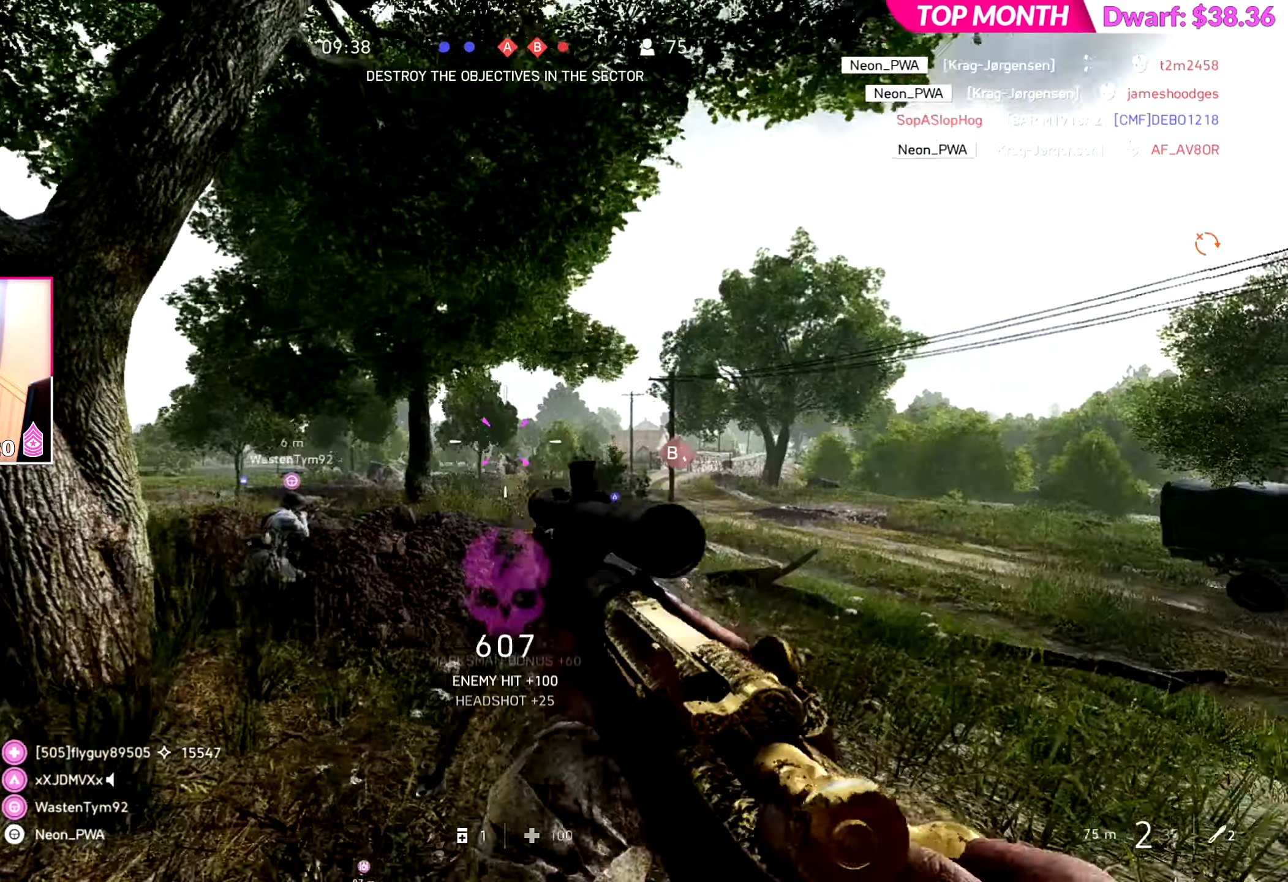
{"dt_ms": 500, "buttons": [], "left_stick": "center", "right_stick": "center", "events": [[33, "left_stick", "up"], [133, "L3", "down"], [233, "L3", "up"], [250, "right_stick", "center"], [450, "left_stick", "center"]]}
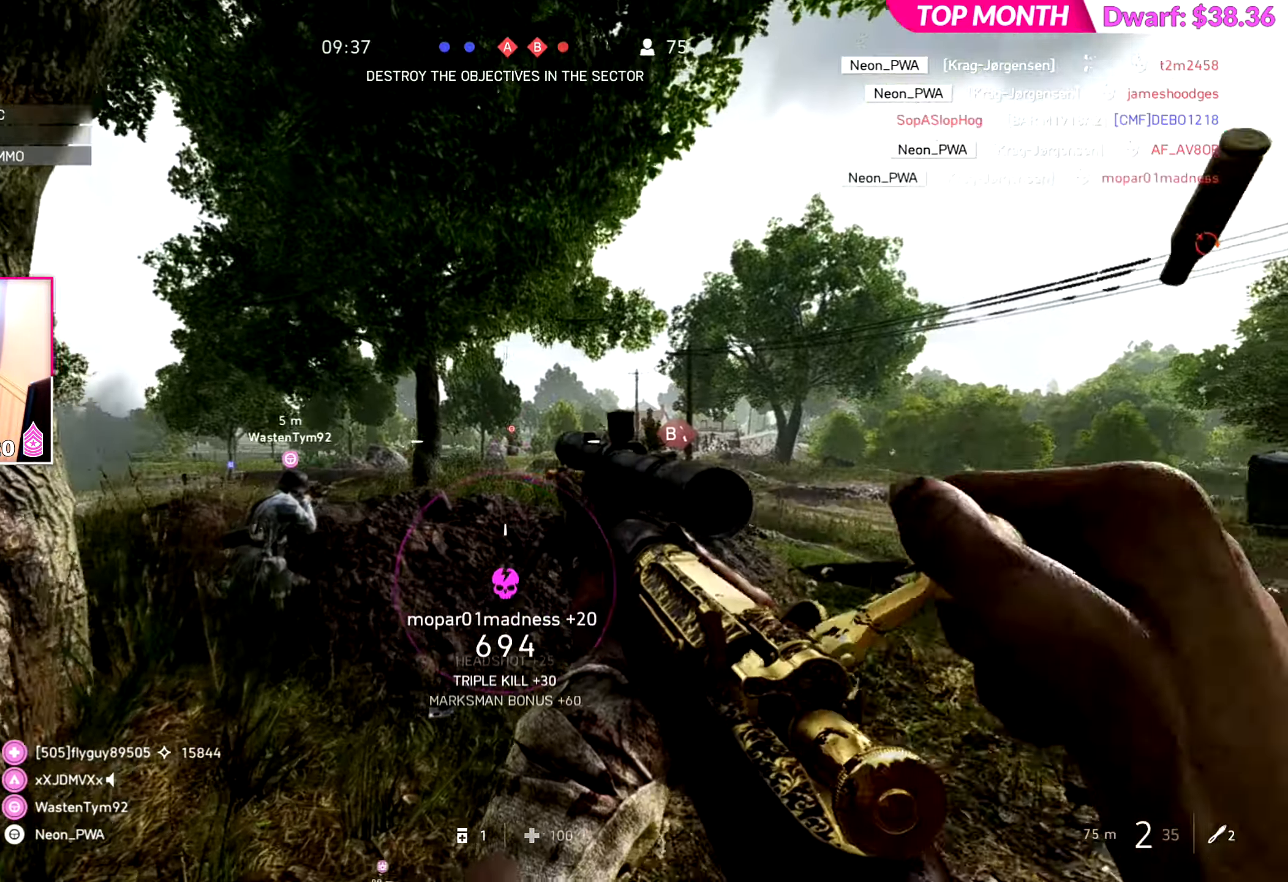
{"dt_ms": 501, "buttons": ["L3"], "left_stick": "center", "right_stick": "center", "events": [[167, "L3", "down"]]}
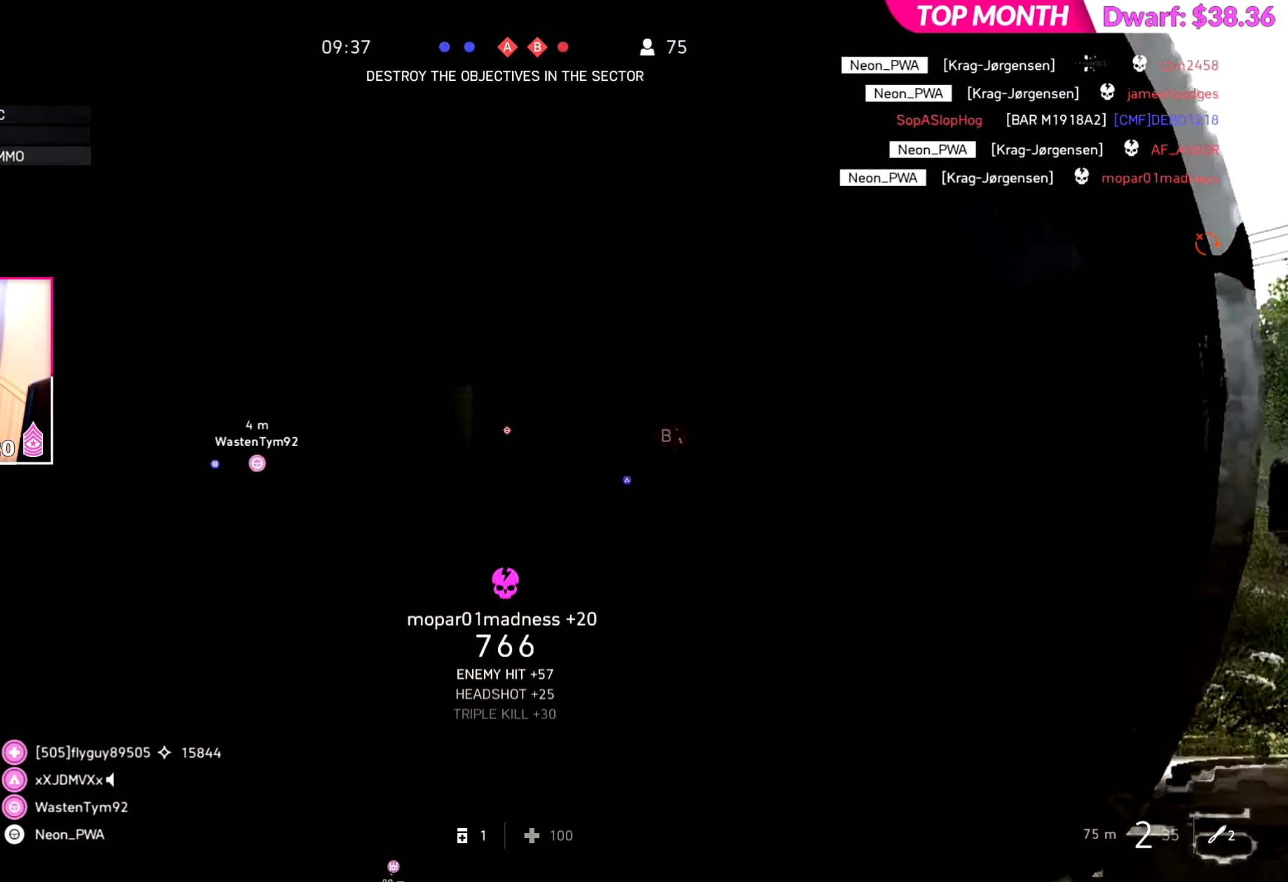
{"dt_ms": 500, "buttons": ["L3"], "left_stick": "center", "right_stick": "right", "events": [[417, "right_stick", "right"]]}
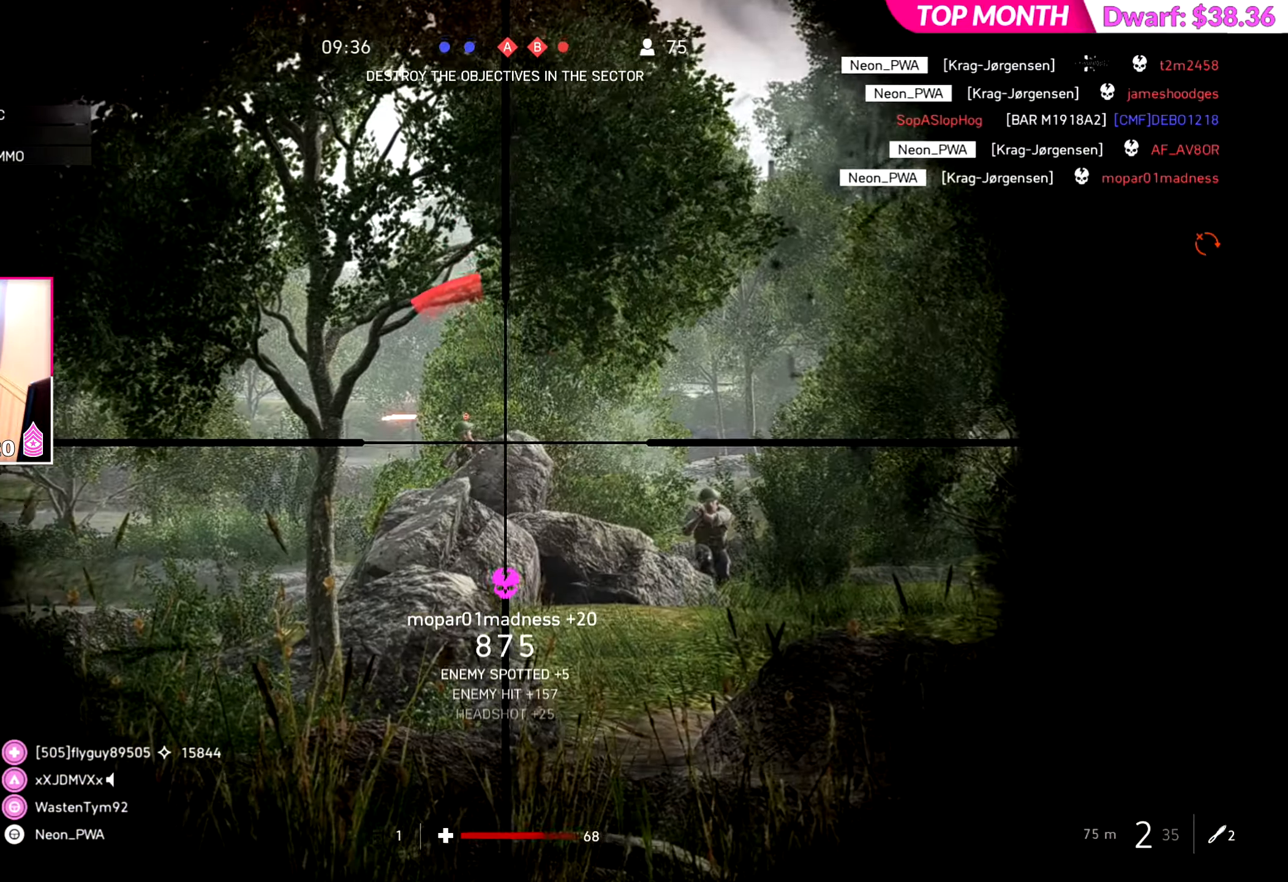
{"dt_ms": 501, "buttons": ["L3"], "left_stick": "center", "right_stick": "center", "events": [[33, "right_stick", "down-right"], [267, "right_stick", "center"]]}
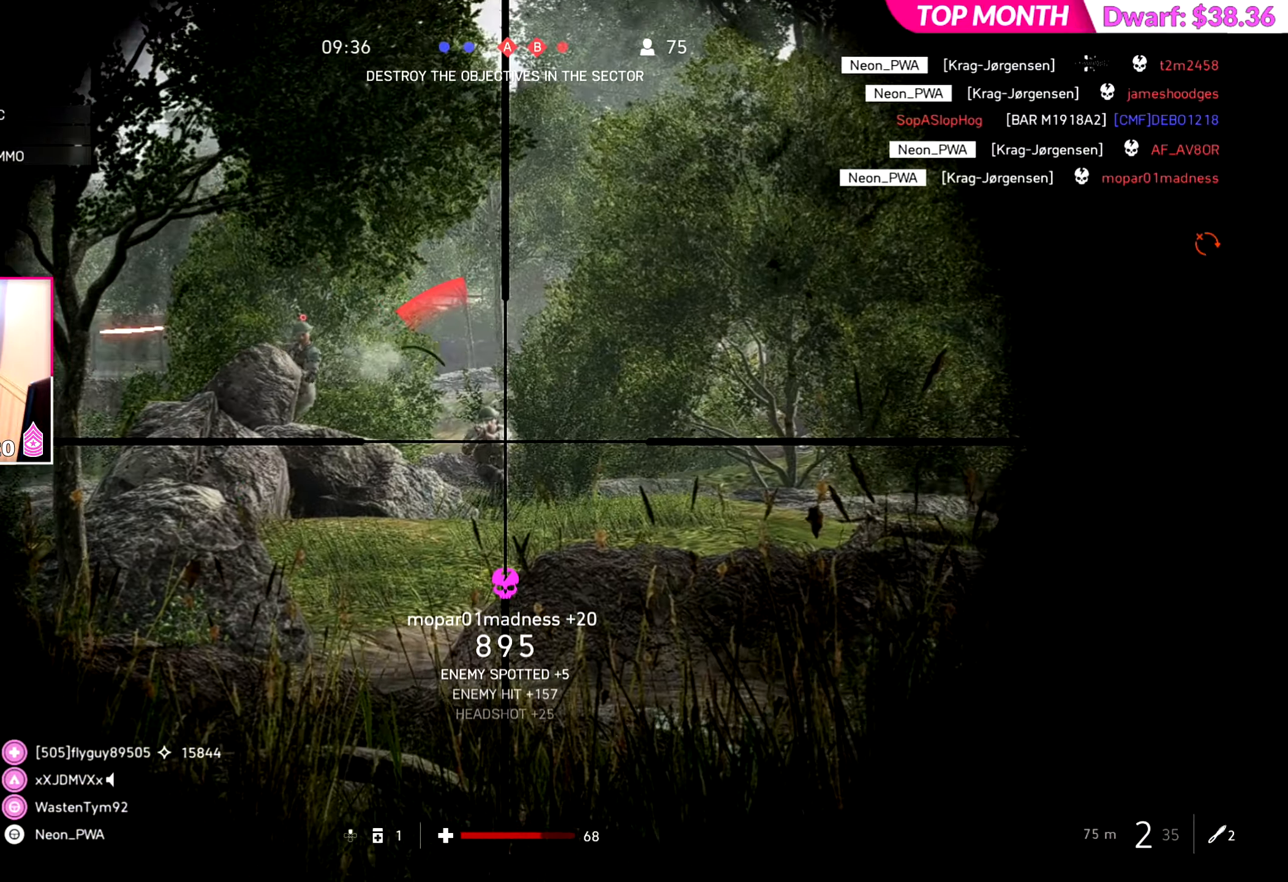
{"dt_ms": 500, "buttons": [], "left_stick": "down-left", "right_stick": "down-left", "events": [[16, "right_stick", "up"], [233, "L3", "up"], [233, "R2", "down"], [233, "right_stick", "center"], [266, "R3", "down"], [317, "left_stick", "down-left"], [350, "R2", "up"], [350, "R3", "up"], [350, "right_stick", "down-left"]]}